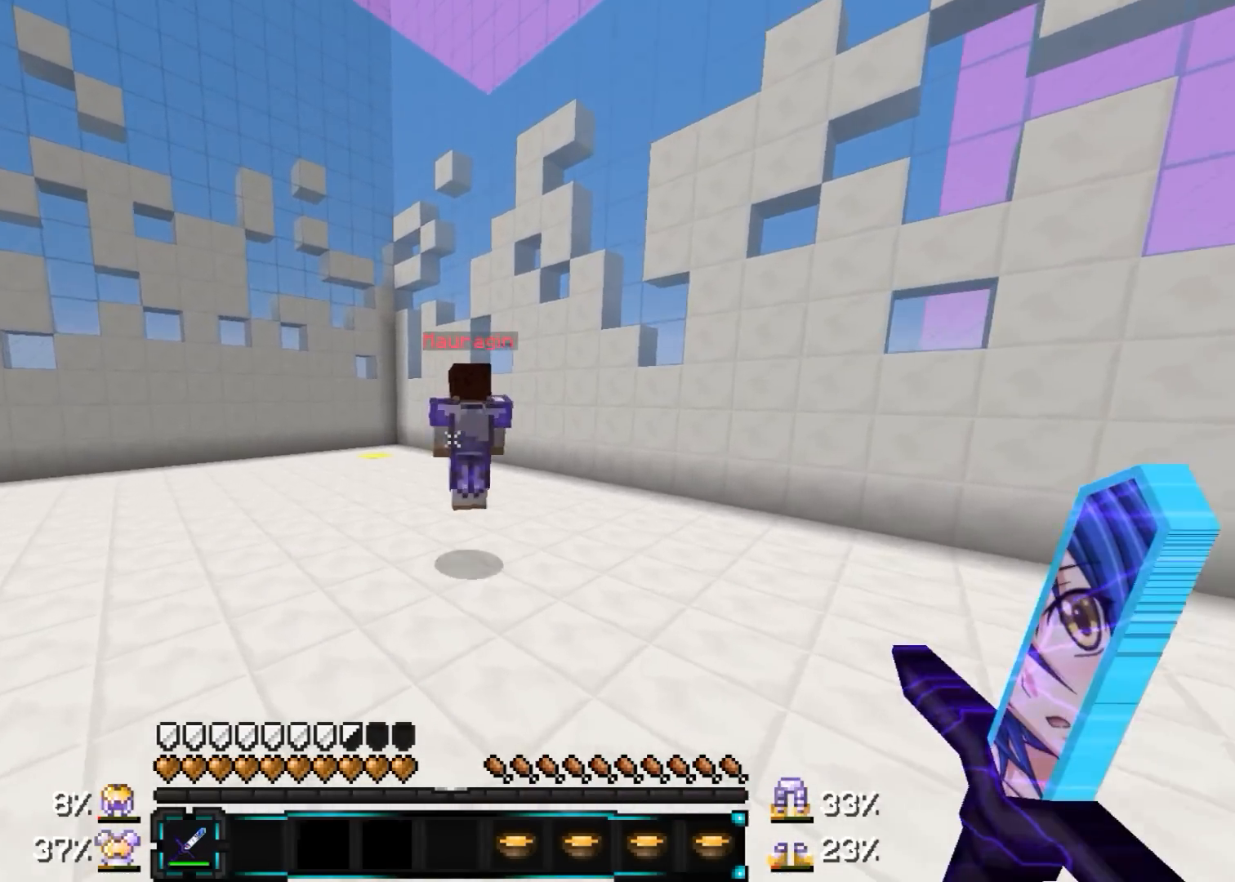
Gameplay with keyboard and mouse; each line is a JSON object with the keys and mouse buttons held at the frame after it. "events" lists presses ("down") and releases ("up") of "a", "d", "s", "w", "mouse_left" and "mouse_right" between this image and that frame as [ms after this image, input, new state], when the widget could be followed in between. "mouse_left", "mouse_right" = the "left", "right" buttons of the "mouse" list. No other keys are recorded. Fast repeated clicks can show as one long hold. Mouse movement is not recorded.
{"keys": ["w"], "mouse": ["left"], "events": [[200, "mouse_left", "down"], [250, "mouse_left", "up"], [300, "mouse_left", "down"], [350, "a", "down"], [400, "mouse_left", "up"], [450, "mouse_left", "down"], [500, "a", "up"]]}
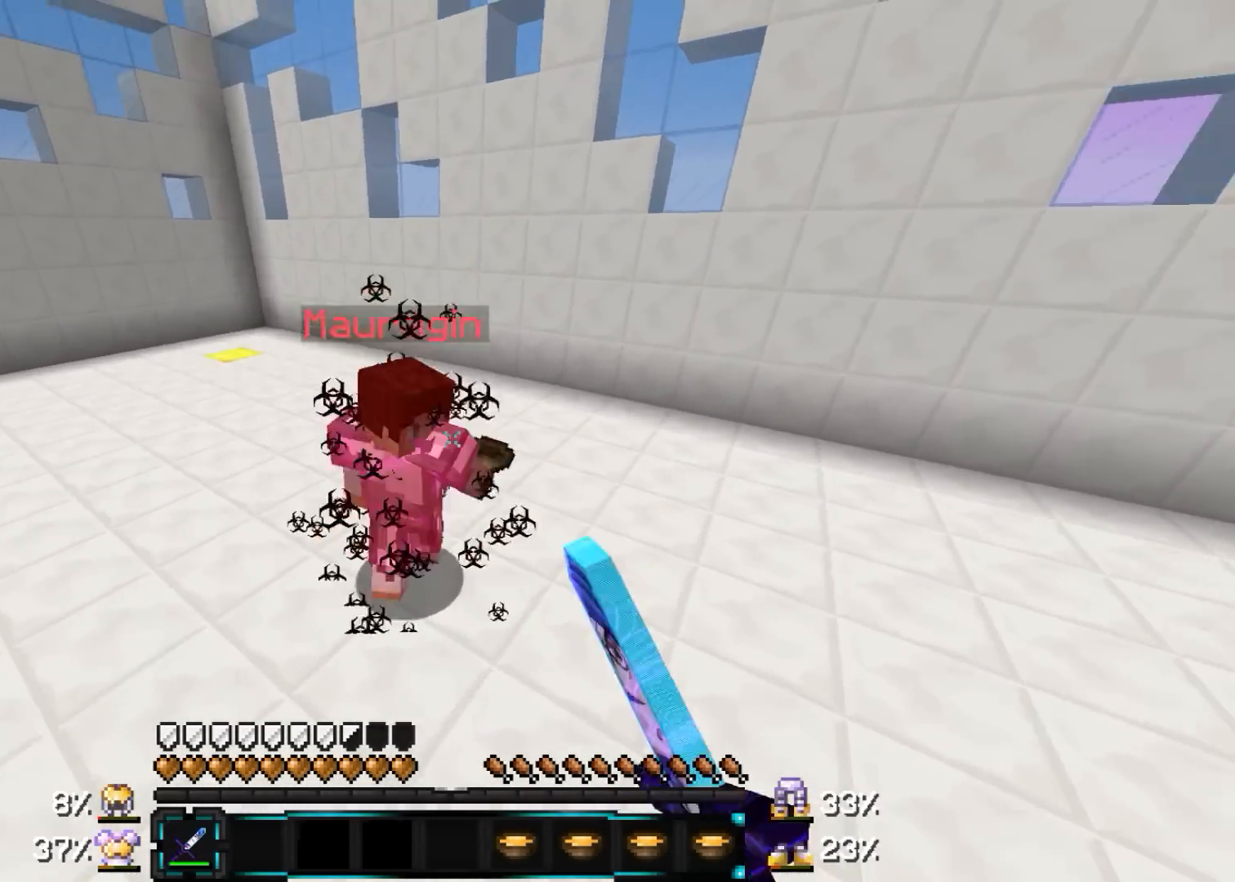
{"keys": ["d", "s", "w"], "mouse": ["left"], "events": [[50, "mouse_left", "up"], [100, "mouse_left", "down"], [150, "mouse_left", "up"], [350, "mouse_left", "down"], [400, "d", "down"], [400, "mouse_left", "up"], [450, "mouse_left", "down"], [450, "s", "down"]]}
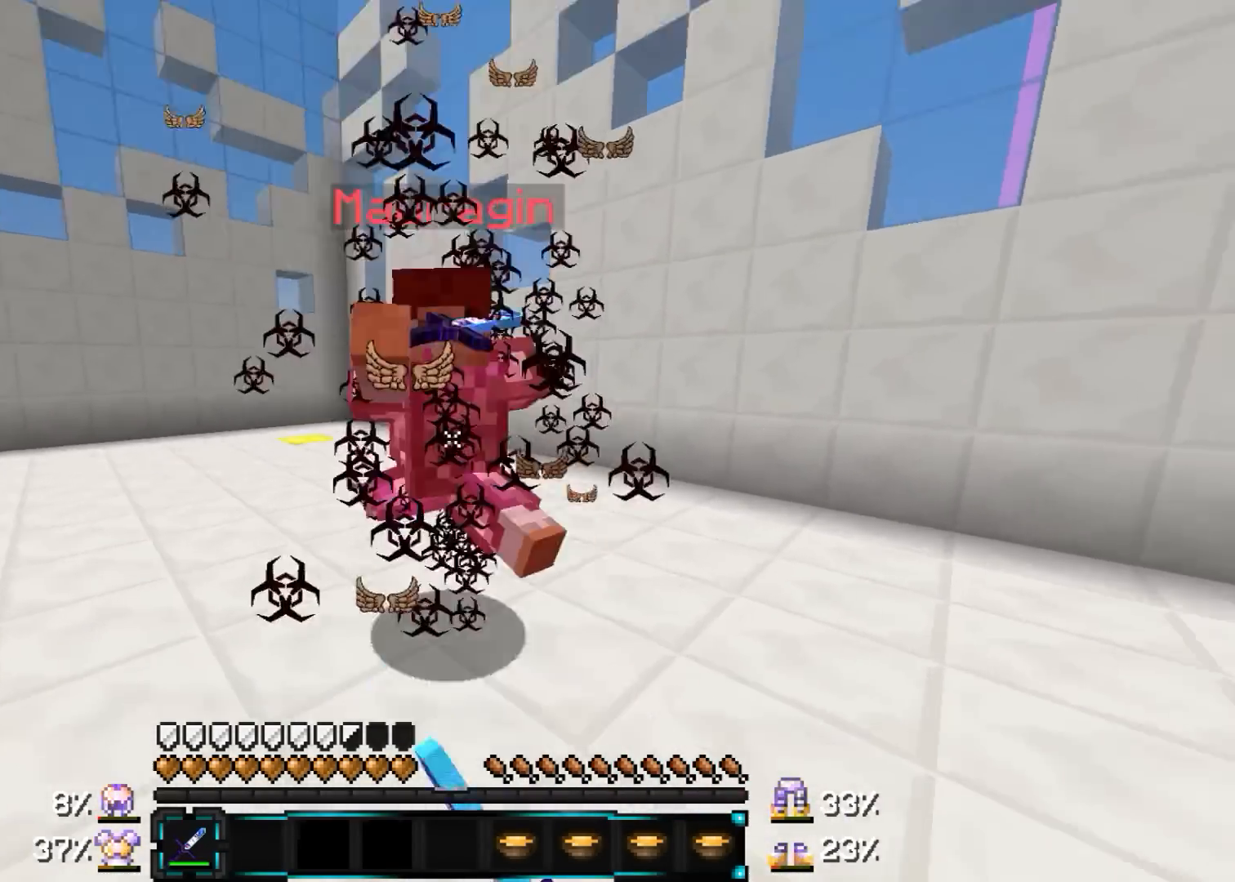
{"keys": ["a", "w"], "mouse": [], "events": [[50, "mouse_left", "up"], [217, "mouse_left", "down"], [217, "s", "up"], [317, "mouse_left", "up"], [417, "d", "up"], [467, "a", "down"]]}
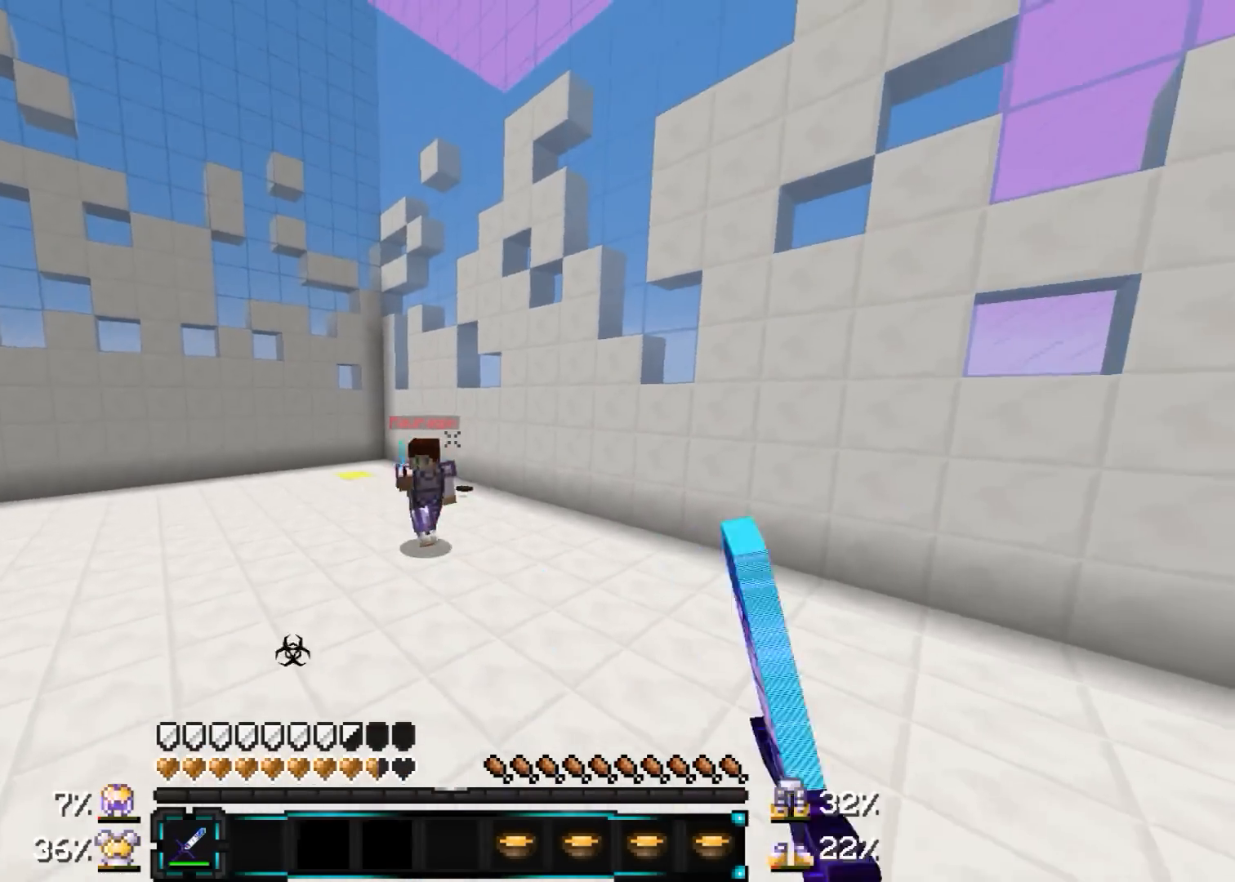
{"keys": ["a", "w"], "mouse": [], "events": [[17, "mouse_left", "down"], [67, "mouse_left", "up"], [167, "mouse_left", "down"], [217, "mouse_left", "up"], [417, "mouse_left", "down"], [467, "mouse_left", "up"]]}
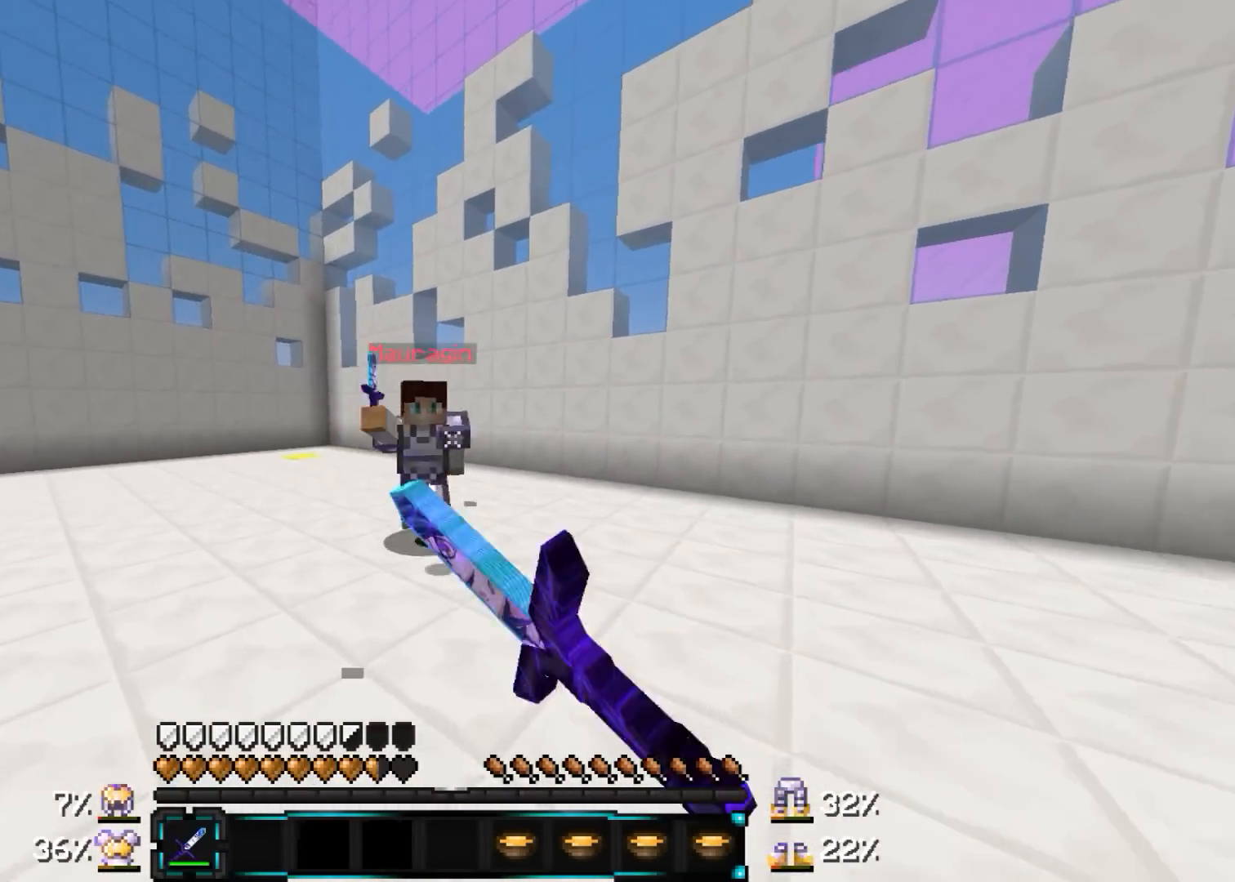
{"keys": ["d", "w"], "mouse": ["left"], "events": [[17, "mouse_left", "down"], [117, "mouse_left", "up"], [167, "mouse_left", "down"], [217, "mouse_left", "up"], [267, "mouse_left", "down"], [267, "s", "down"], [317, "a", "up"], [367, "d", "down"], [367, "mouse_left", "up"], [417, "mouse_left", "down"], [467, "s", "up"]]}
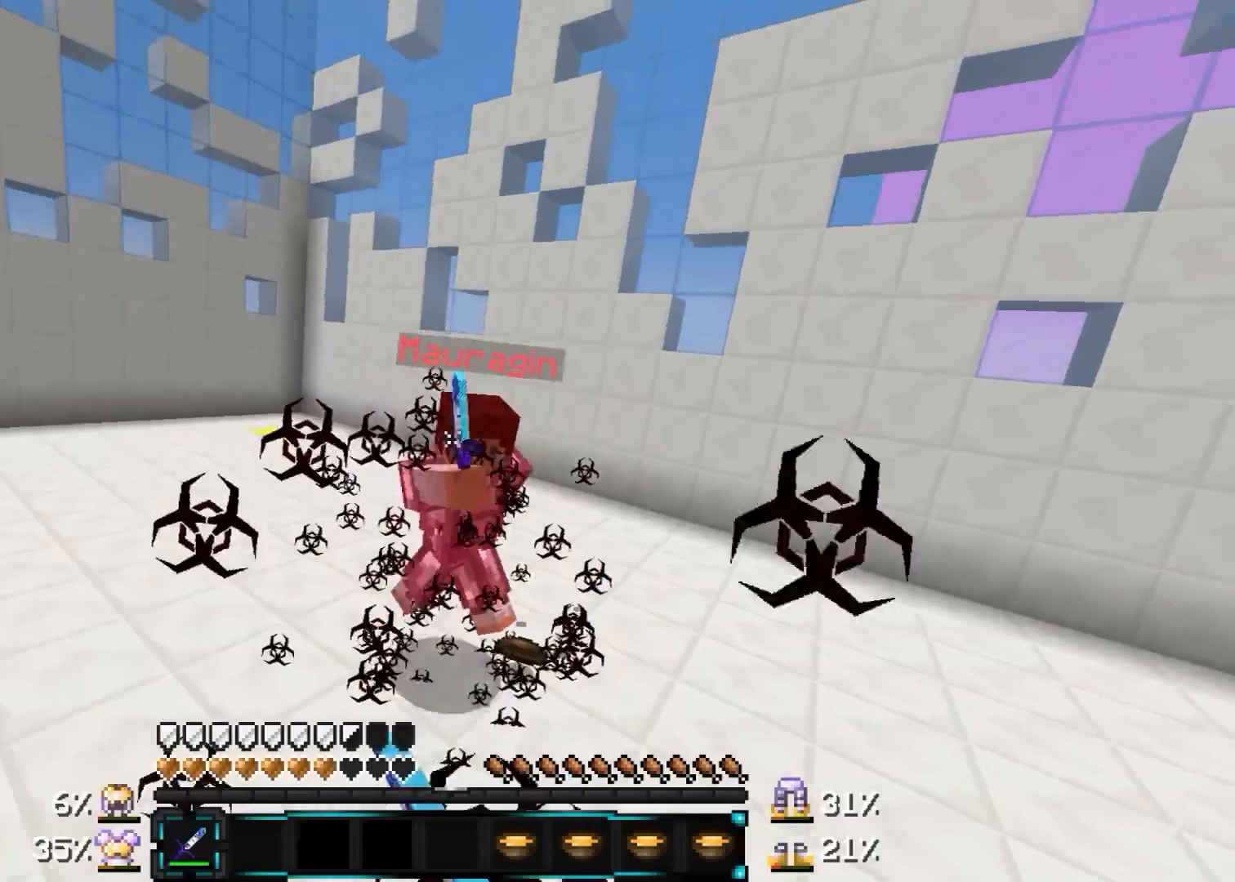
{"keys": ["d", "w"], "mouse": [], "events": [[17, "mouse_left", "up"], [67, "mouse_left", "down"], [167, "mouse_left", "up"], [217, "mouse_left", "down"], [267, "mouse_left", "up"], [317, "mouse_left", "down"], [367, "d", "up"], [417, "d", "down"], [417, "mouse_left", "up"]]}
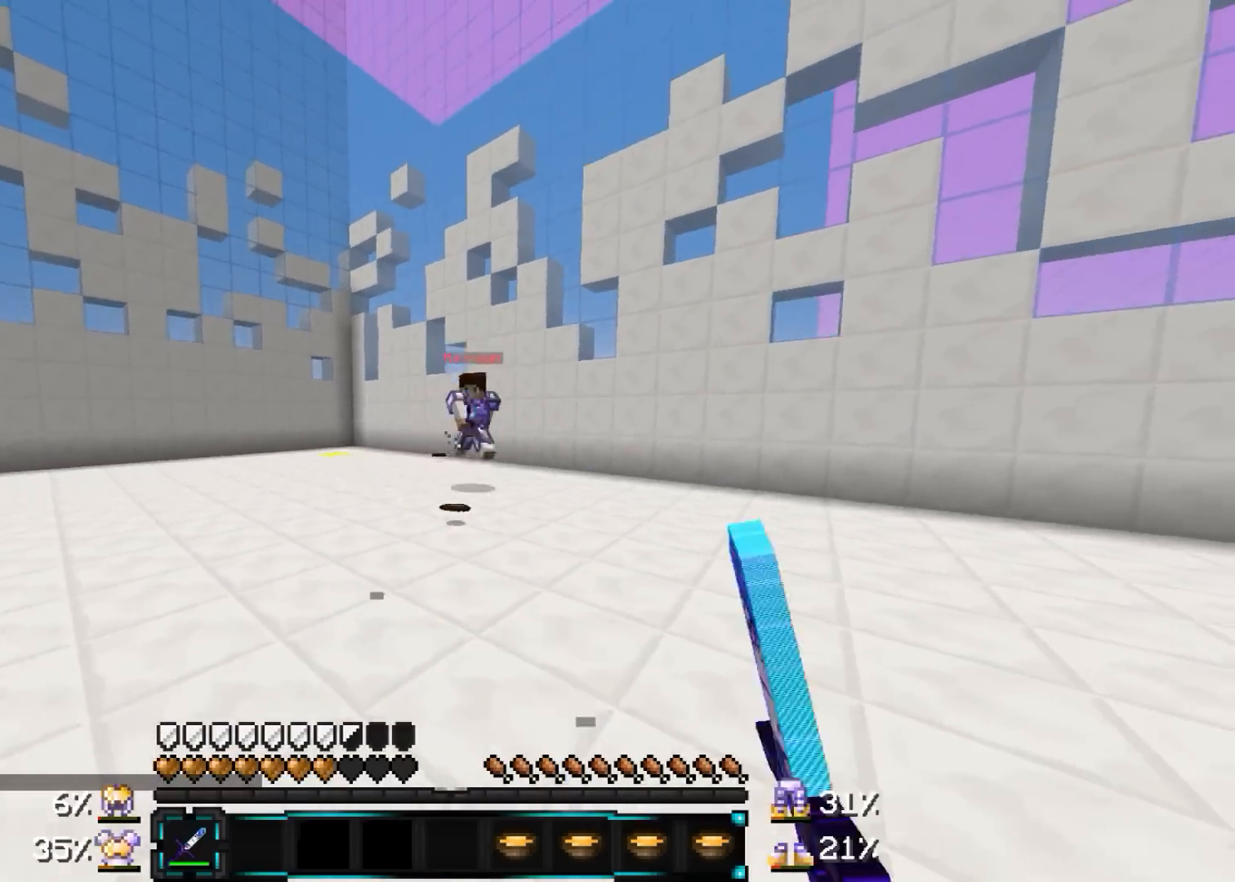
{"keys": ["d", "w"], "mouse": [], "events": [[67, "a", "down"], [117, "d", "up"], [117, "mouse_left", "down"], [167, "mouse_left", "up"], [267, "mouse_left", "down"], [317, "a", "up"], [317, "d", "down"], [317, "mouse_left", "up"], [367, "mouse_left", "down"], [467, "mouse_left", "up"]]}
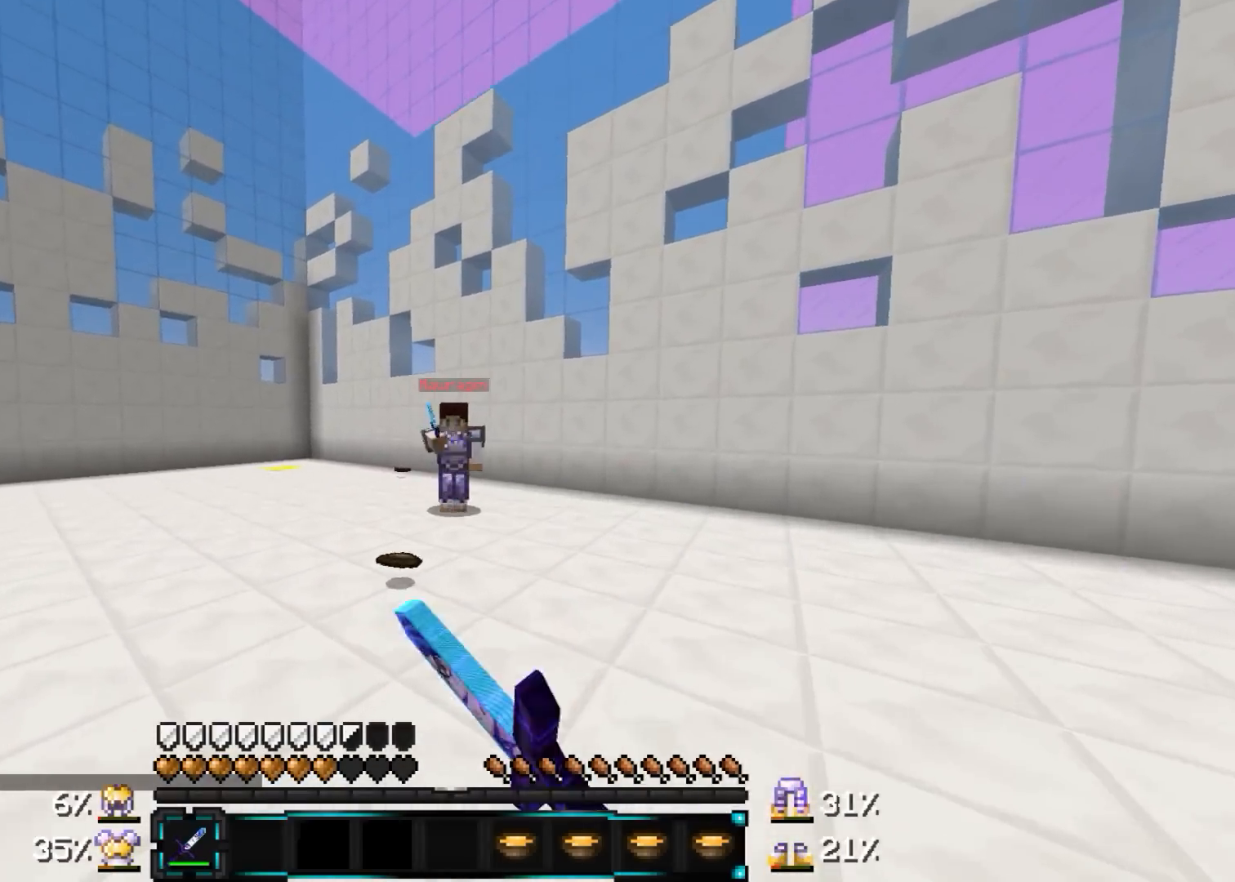
{"keys": ["a", "w"], "mouse": [], "events": [[17, "mouse_left", "down"], [117, "mouse_left", "up"], [167, "a", "down"], [167, "mouse_left", "down"], [200, "d", "up"], [200, "mouse_left", "up"], [300, "mouse_left", "down"], [350, "mouse_left", "up"], [400, "mouse_left", "down"], [500, "mouse_left", "up"]]}
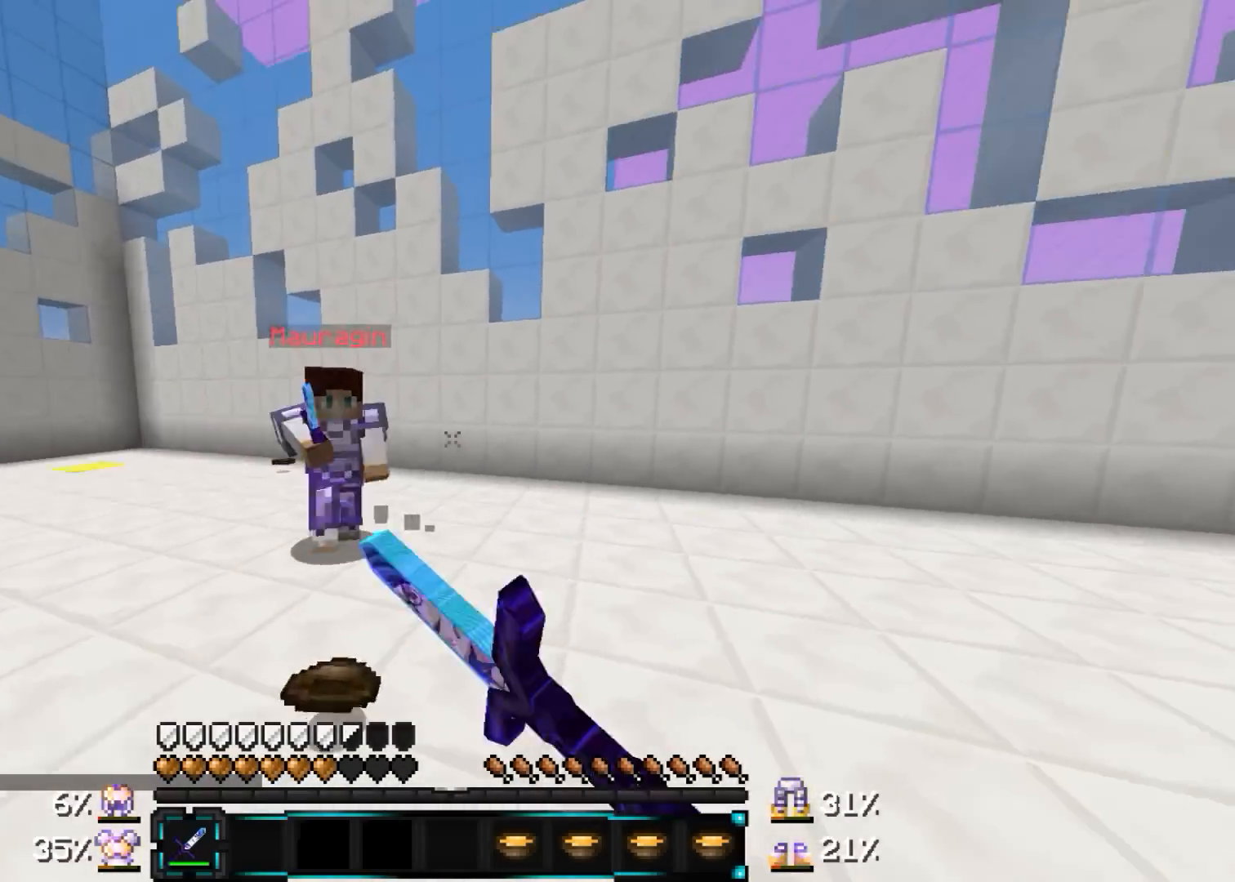
{"keys": ["s", "w"], "mouse": ["left"], "events": [[50, "mouse_left", "down"], [150, "mouse_left", "up"], [200, "mouse_left", "down"], [300, "mouse_left", "up"], [350, "mouse_left", "down"], [350, "s", "down"], [400, "mouse_left", "up"], [450, "mouse_left", "down"], [500, "a", "up"]]}
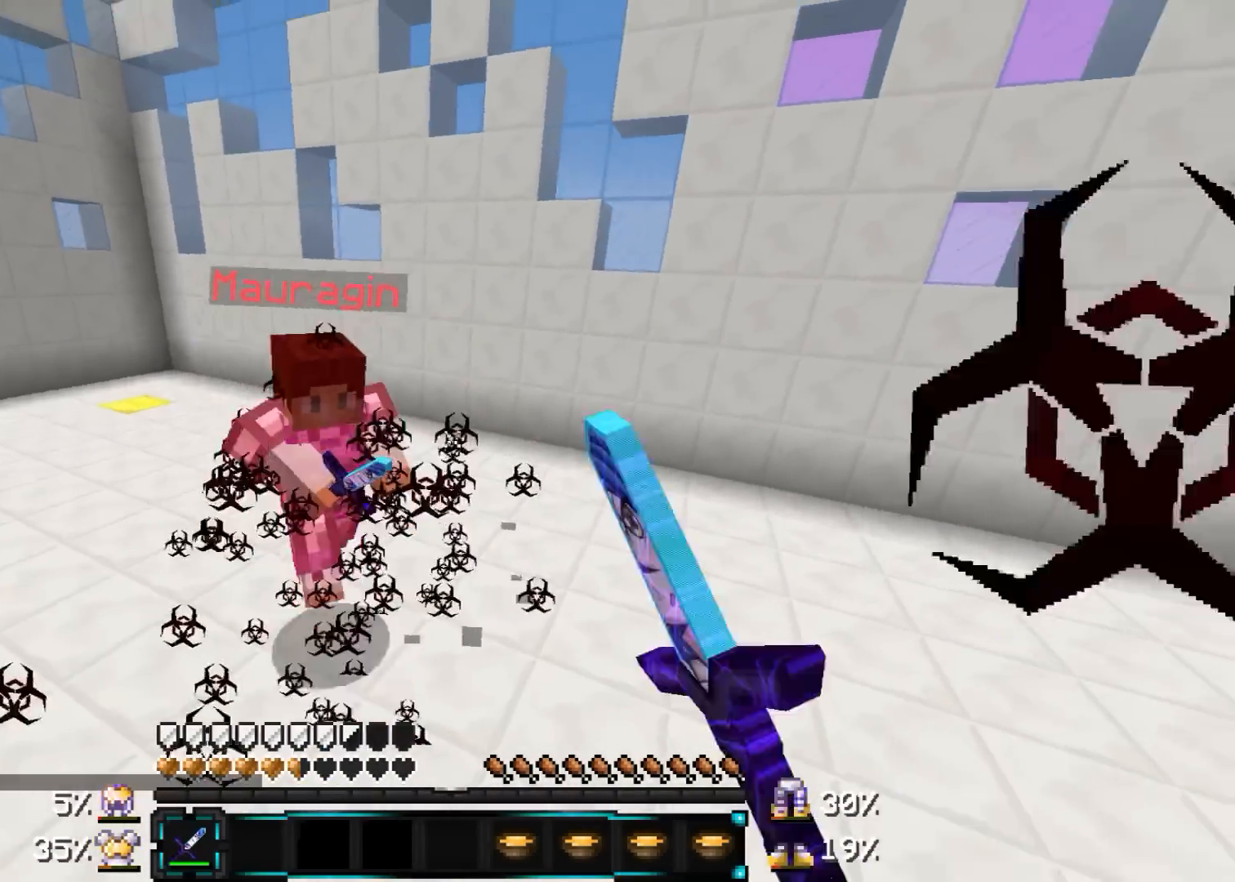
{"keys": ["d", "w"], "mouse": [], "events": [[50, "mouse_left", "up"], [50, "s", "up"], [100, "d", "down"], [100, "mouse_left", "down"], [200, "mouse_left", "up"], [250, "mouse_left", "down"], [350, "mouse_left", "up"], [400, "mouse_left", "down"], [500, "mouse_left", "up"]]}
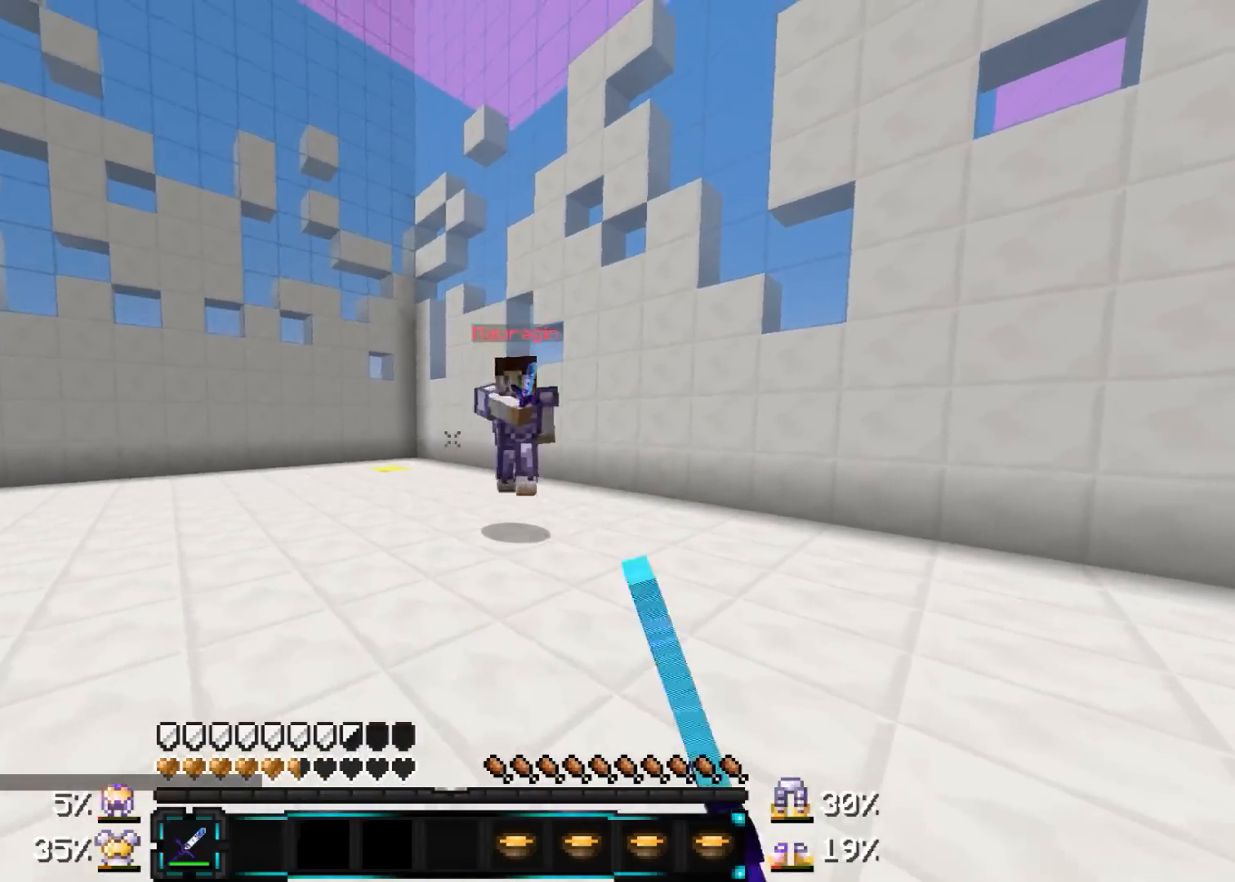
{"keys": ["d", "s", "w"], "mouse": ["left"], "events": [[50, "mouse_left", "down"], [150, "mouse_left", "up"], [200, "mouse_left", "down"], [300, "mouse_left", "up"], [350, "mouse_left", "down"], [450, "mouse_left", "up"], [500, "mouse_left", "down"], [500, "s", "down"]]}
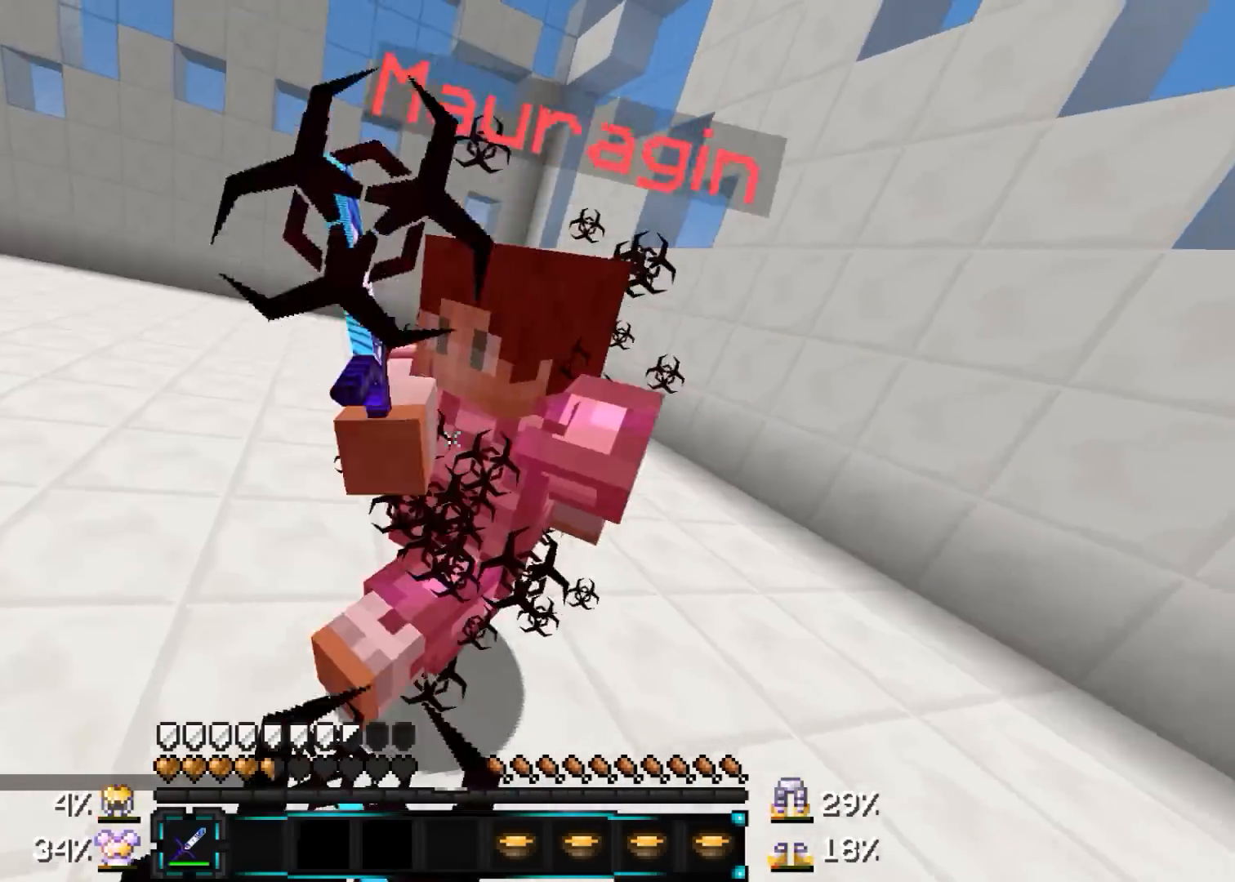
{"keys": ["a", "s", "w"], "mouse": ["left"], "events": [[100, "mouse_left", "up"], [150, "d", "up"], [150, "mouse_left", "down"], [150, "s", "up"], [217, "a", "down"], [267, "mouse_left", "up"], [317, "mouse_left", "down"], [367, "mouse_left", "up"], [467, "mouse_left", "down"], [467, "s", "down"]]}
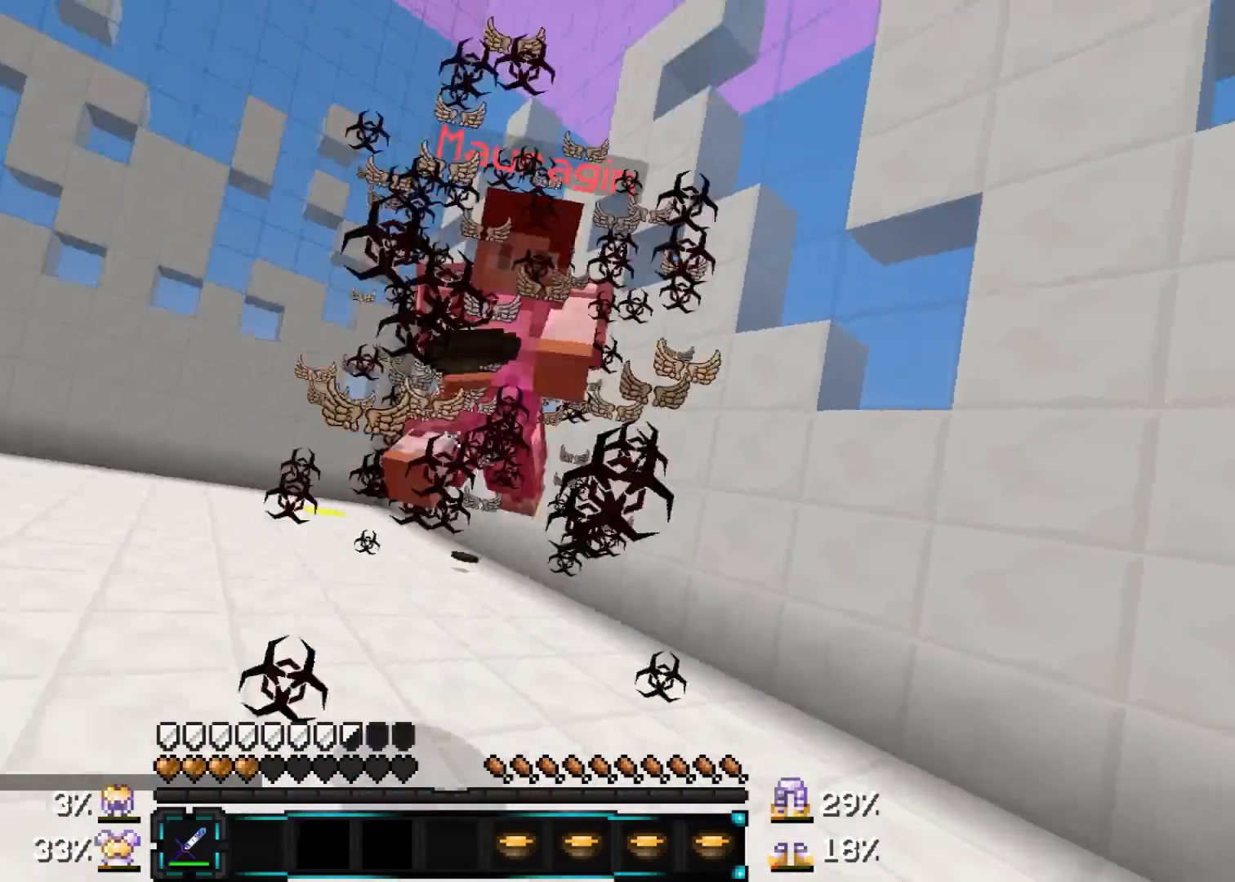
{"keys": ["w"], "mouse": [], "events": [[17, "mouse_left", "up"], [167, "s", "up"], [267, "mouse_right", "down"], [317, "a", "up"], [467, "mouse_right", "up"]]}
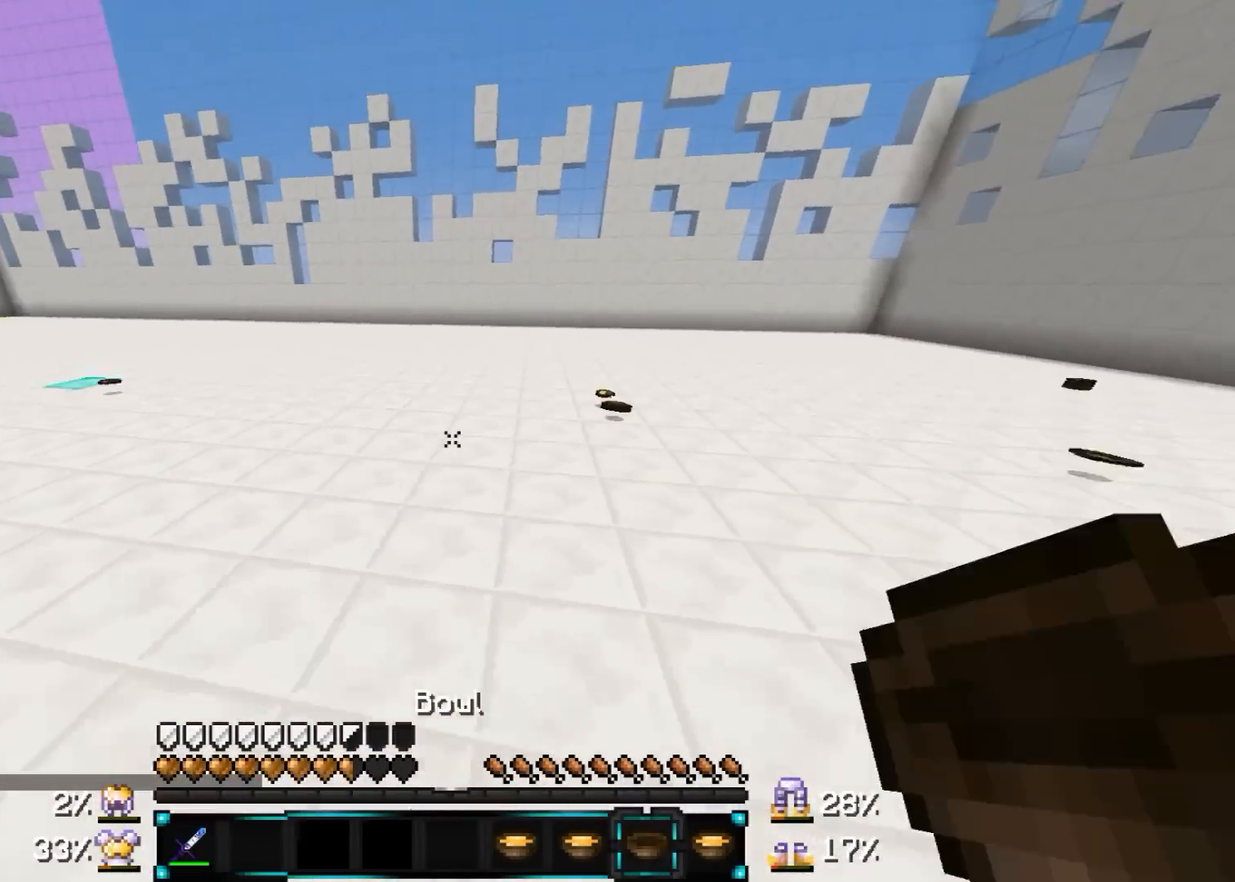
{"keys": ["w"], "mouse": [], "events": []}
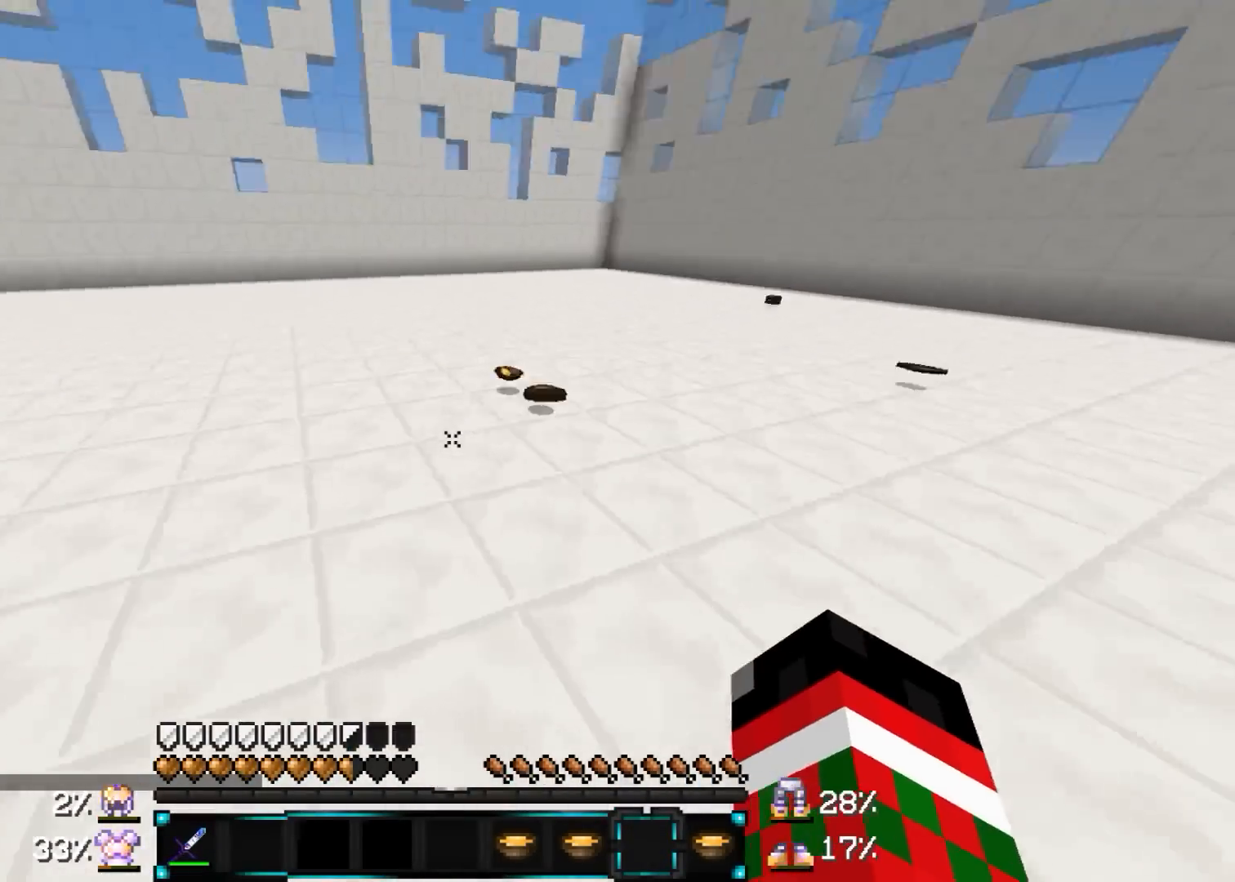
{"keys": ["w"], "mouse": [], "events": []}
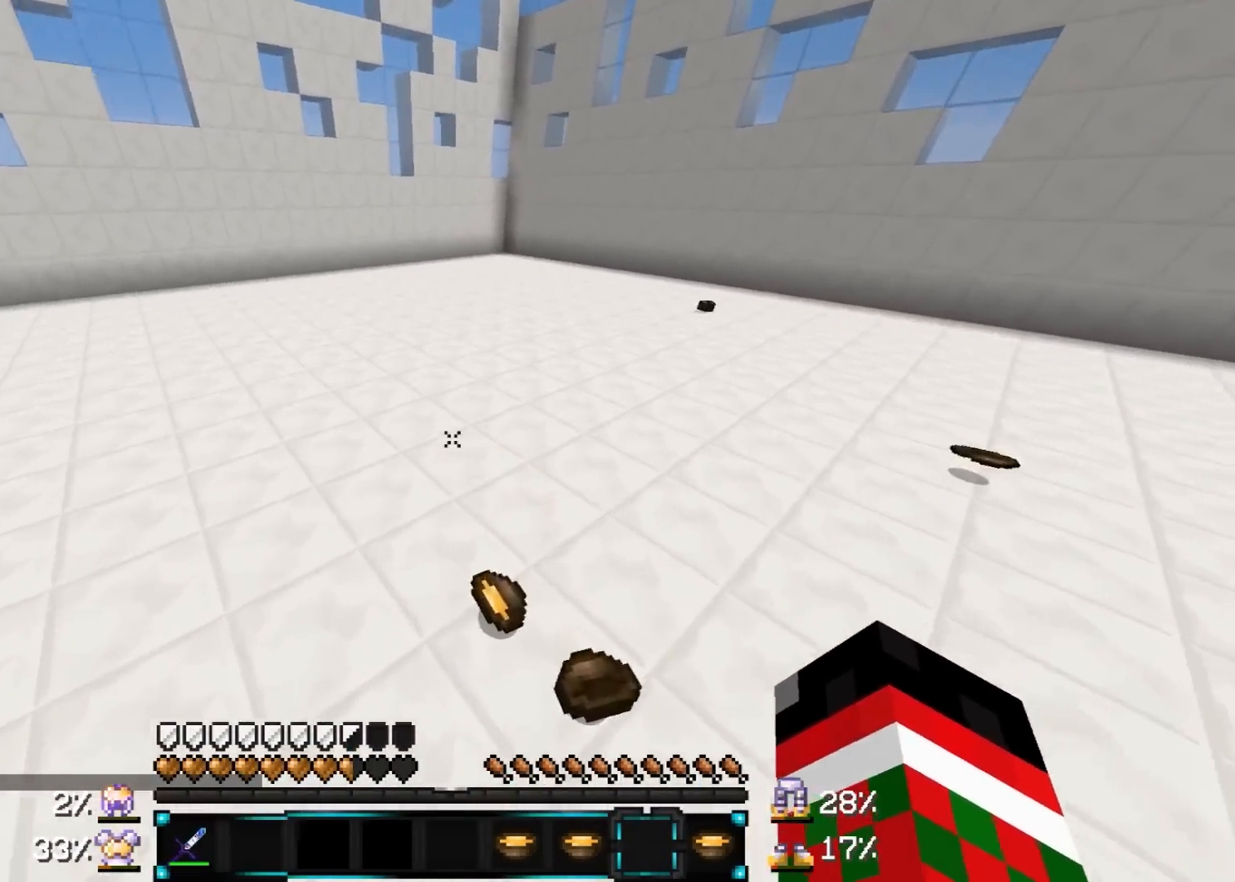
{"keys": ["d", "w"], "mouse": [], "events": [[17, "a", "down"], [167, "a", "up"], [217, "d", "down"]]}
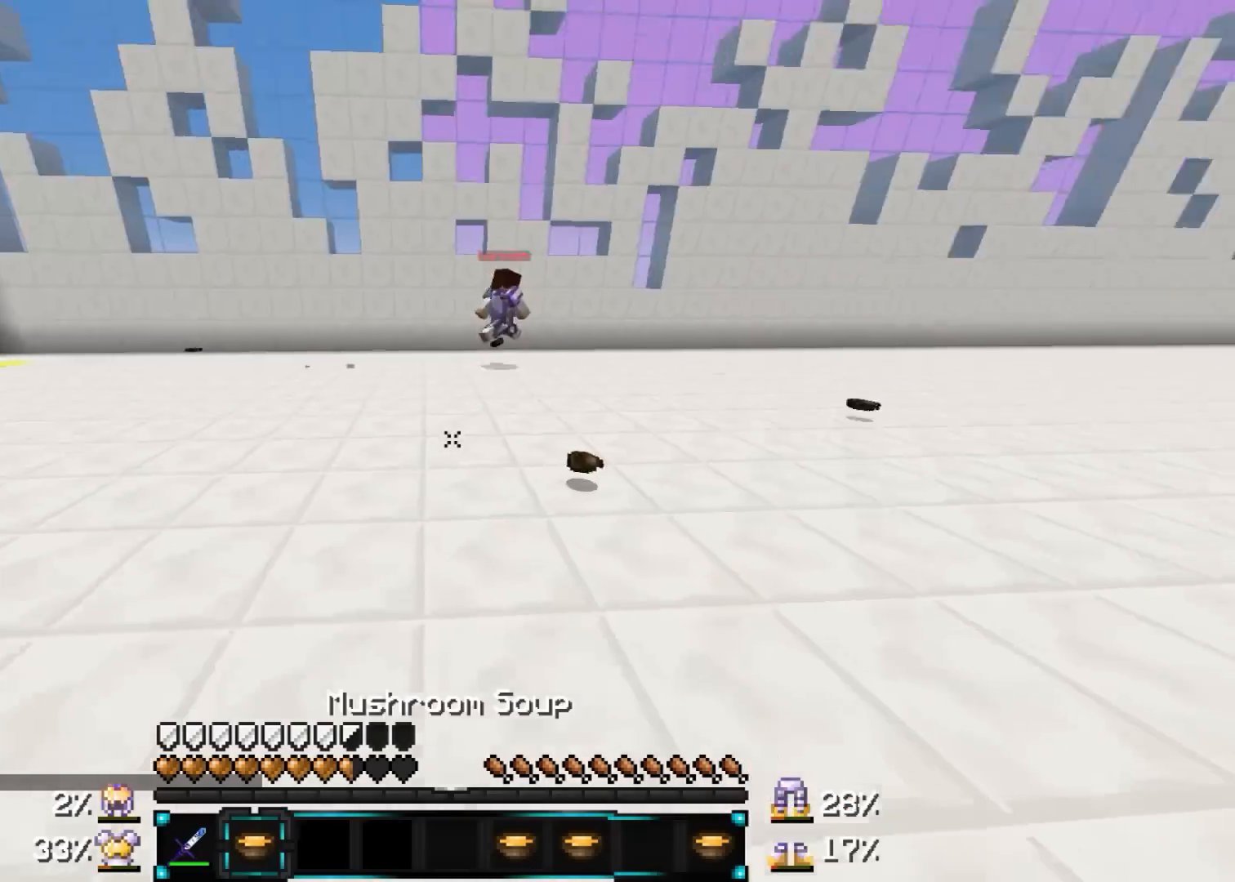
{"keys": ["w"], "mouse": [], "events": [[300, "d", "up"]]}
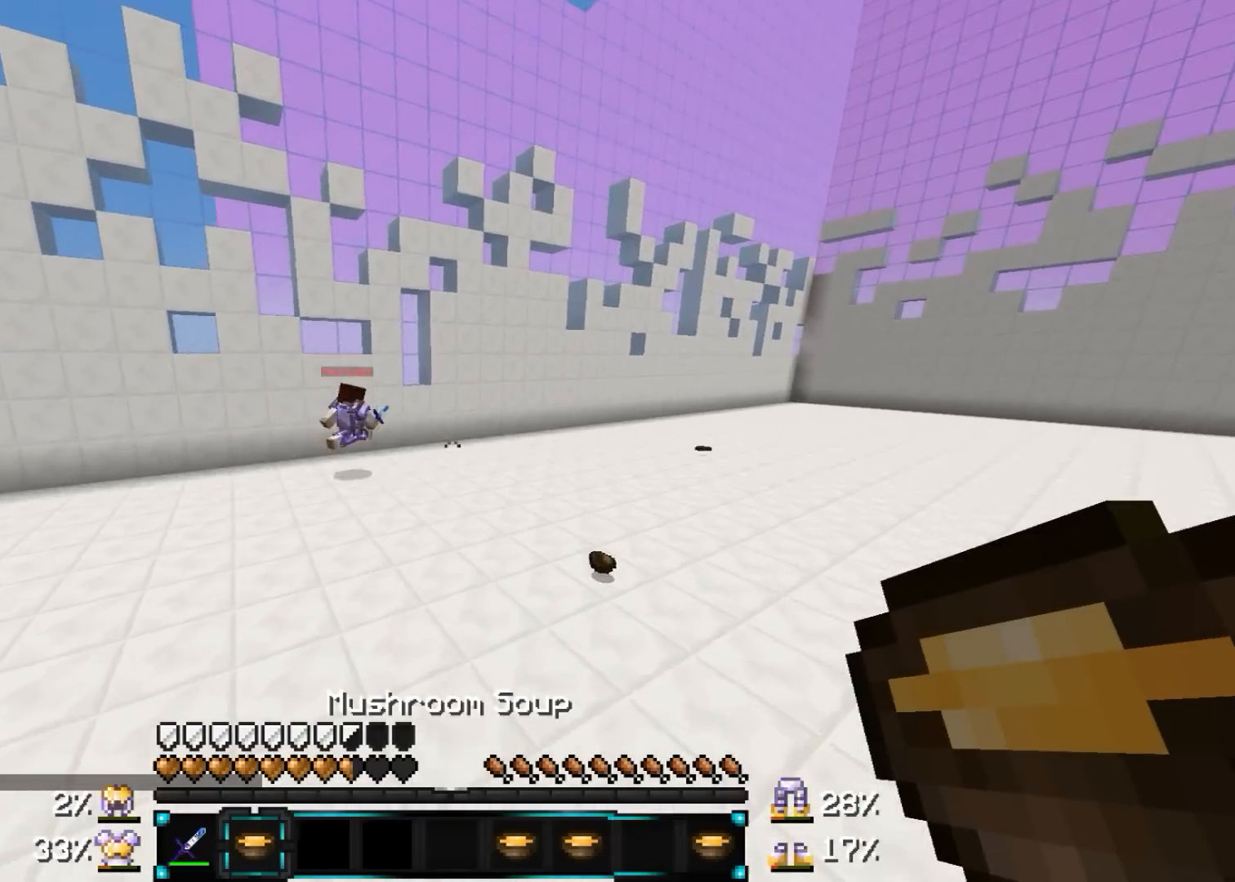
{"keys": ["w"], "mouse": [], "events": []}
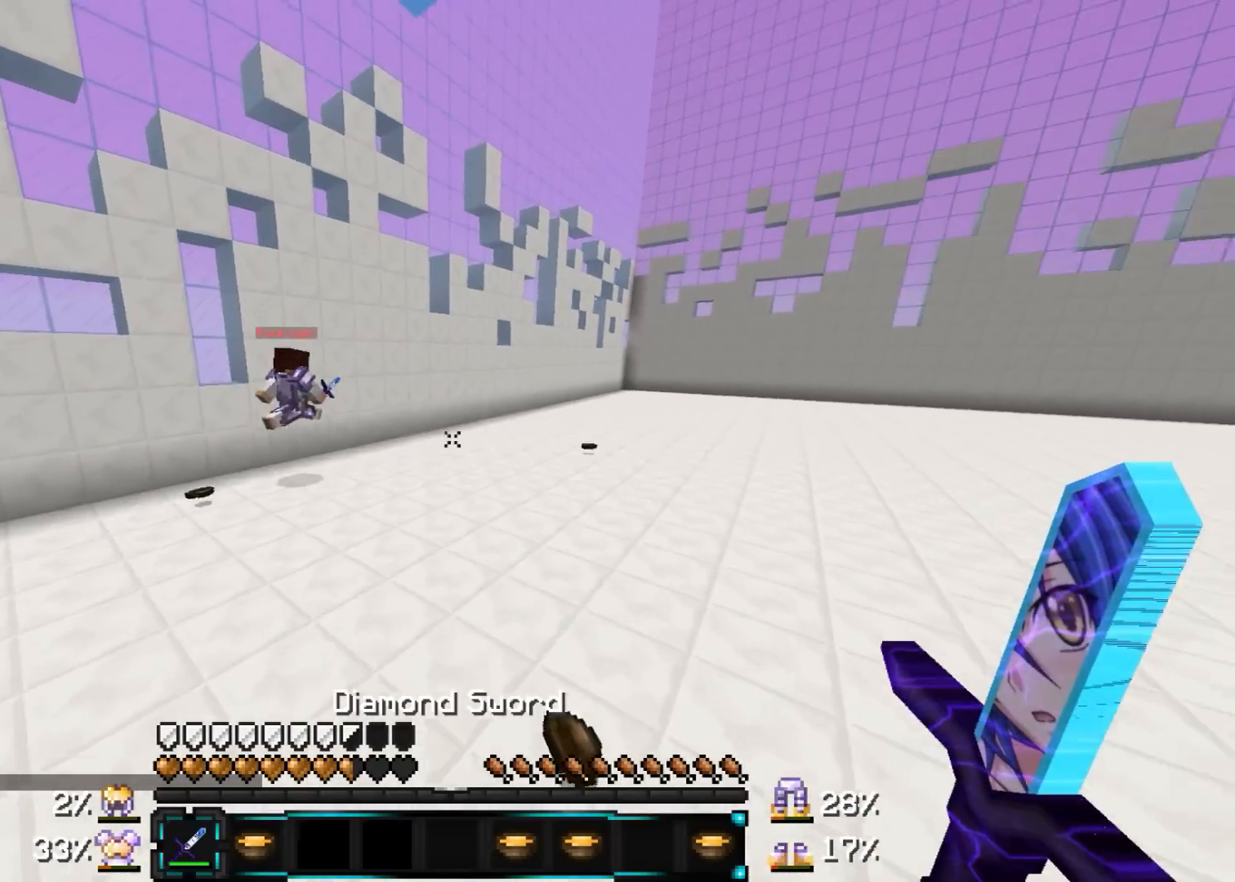
{"keys": ["w"], "mouse": [], "events": []}
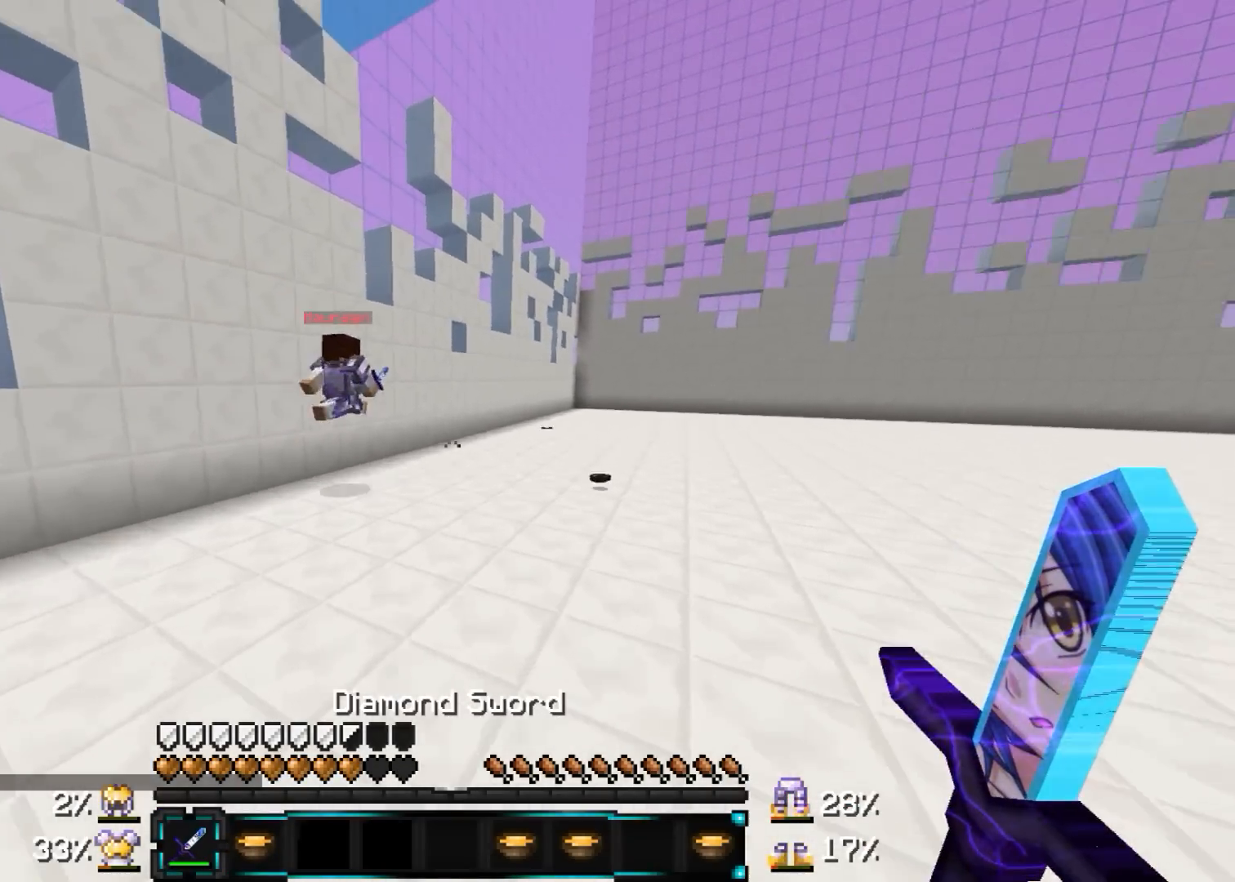
{"keys": ["w"], "mouse": [], "events": []}
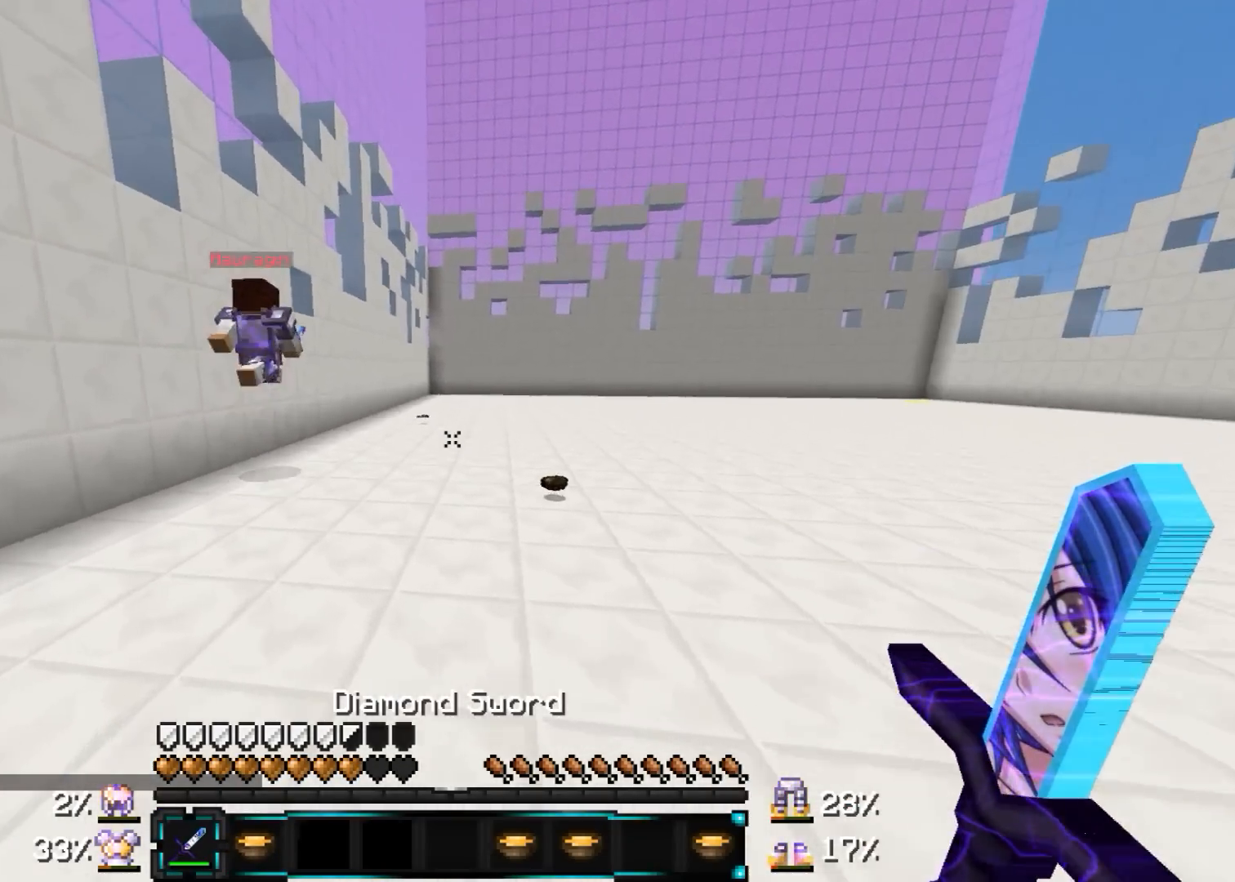
{"keys": ["a", "w"], "mouse": ["left"], "events": [[367, "a", "down"], [467, "mouse_left", "down"]]}
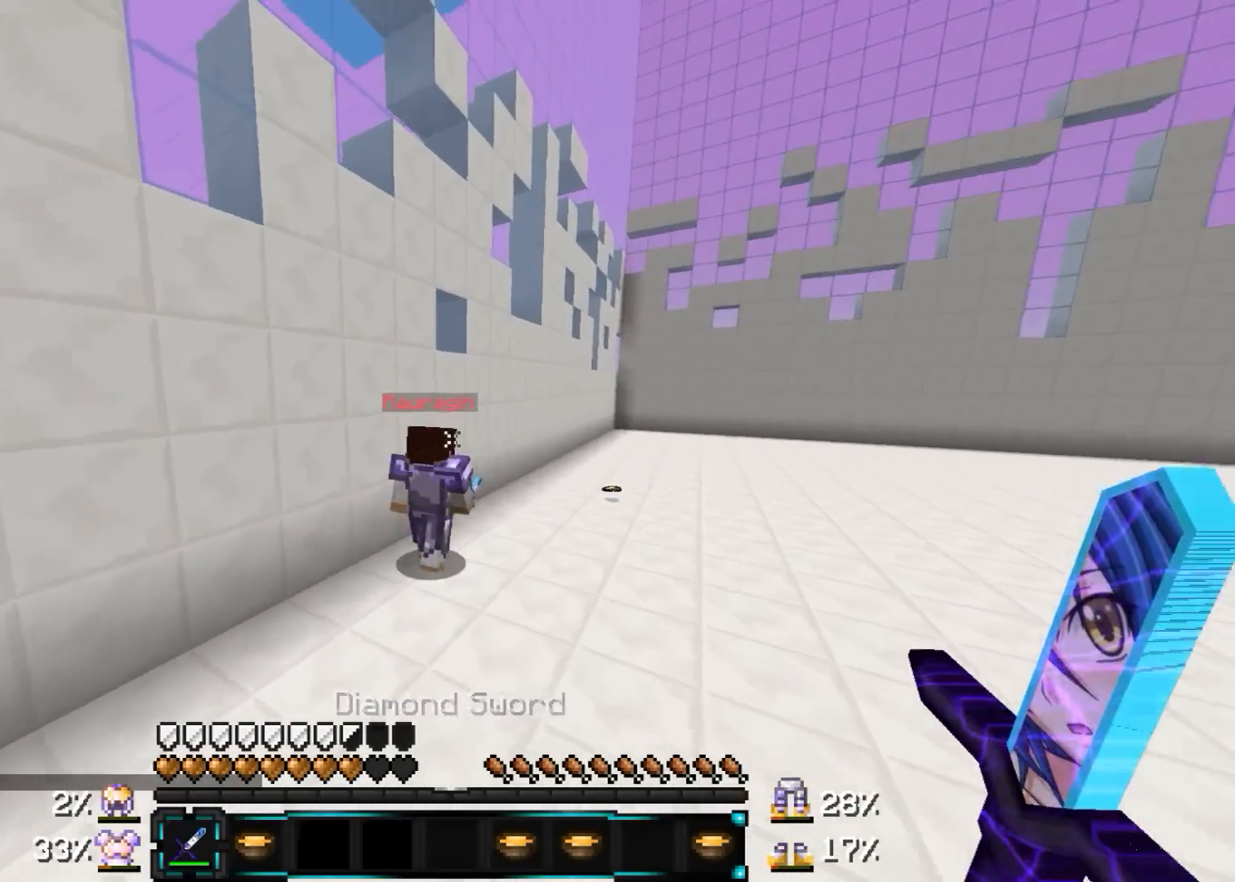
{"keys": ["a", "w"], "mouse": [], "events": [[17, "mouse_left", "up"], [117, "mouse_left", "down"], [167, "mouse_left", "up"], [217, "mouse_left", "down"], [317, "mouse_left", "up"], [367, "mouse_left", "down"], [417, "mouse_left", "up"]]}
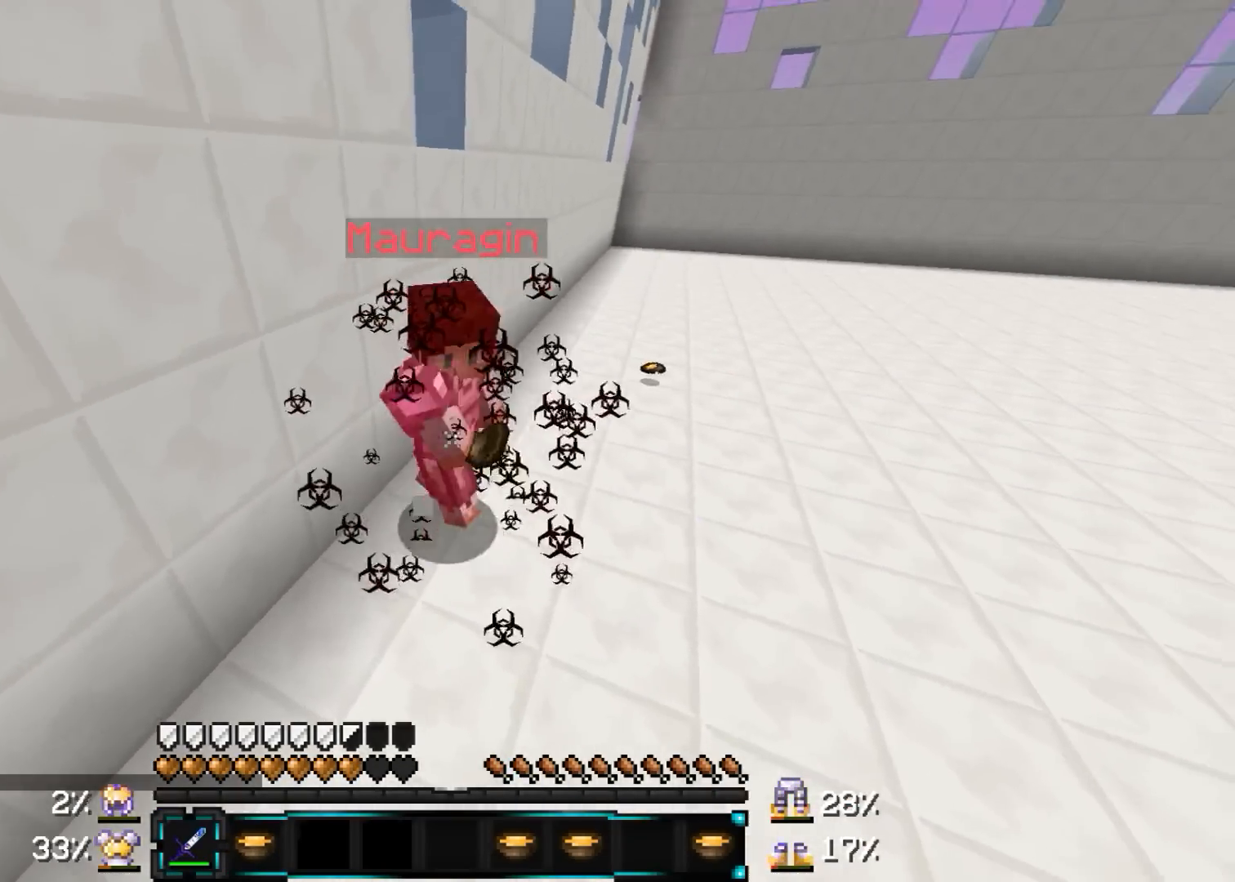
{"keys": ["s", "w"], "mouse": [], "events": [[17, "a", "up"], [17, "mouse_left", "down"], [67, "mouse_left", "up"], [267, "a", "down"], [267, "mouse_left", "down"], [317, "mouse_left", "up"], [367, "mouse_left", "down"], [467, "a", "up"], [467, "mouse_left", "up"], [467, "s", "down"]]}
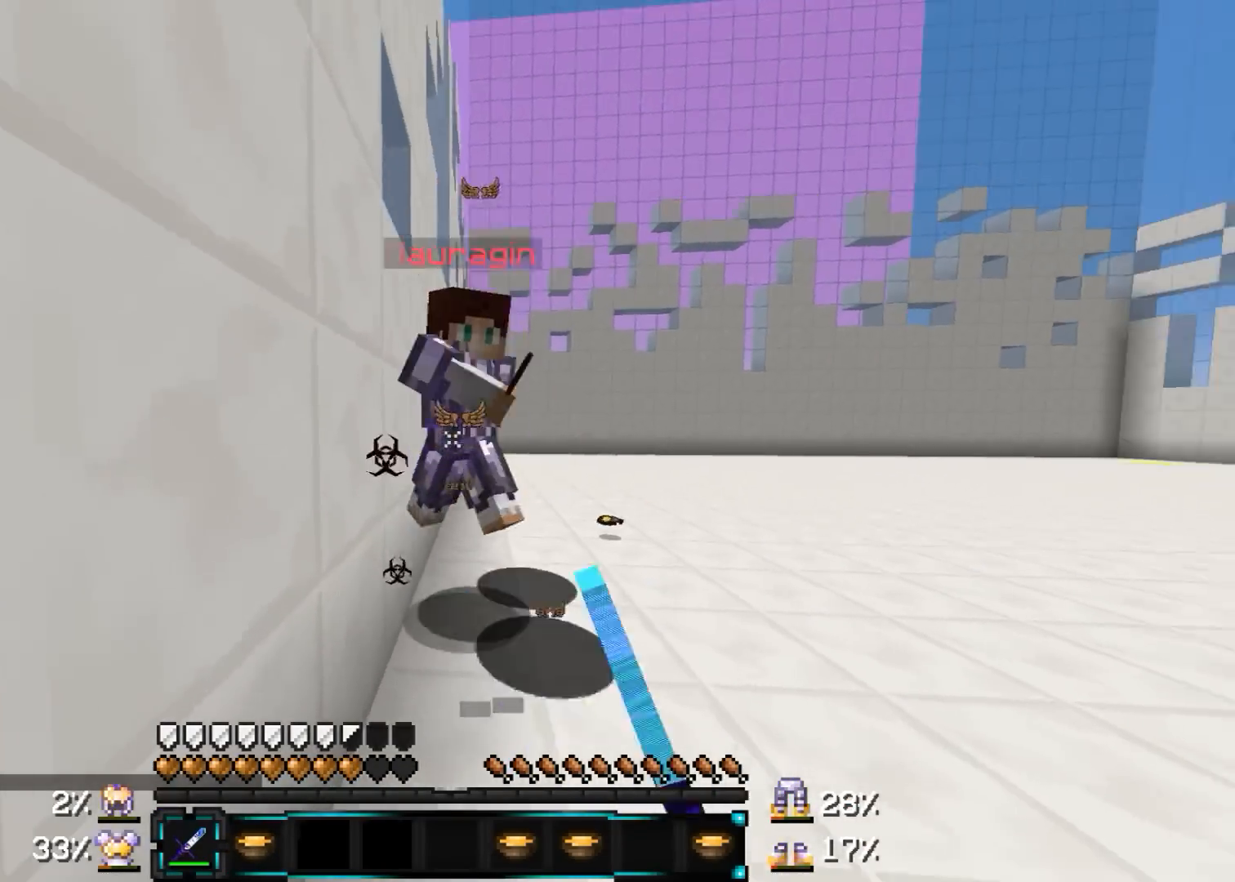
{"keys": ["s", "w"], "mouse": [], "events": [[17, "mouse_left", "down"], [67, "mouse_left", "up"], [117, "s", "up"], [267, "mouse_left", "down"], [317, "mouse_left", "up"], [367, "s", "down"], [417, "mouse_left", "down"], [467, "mouse_left", "up"]]}
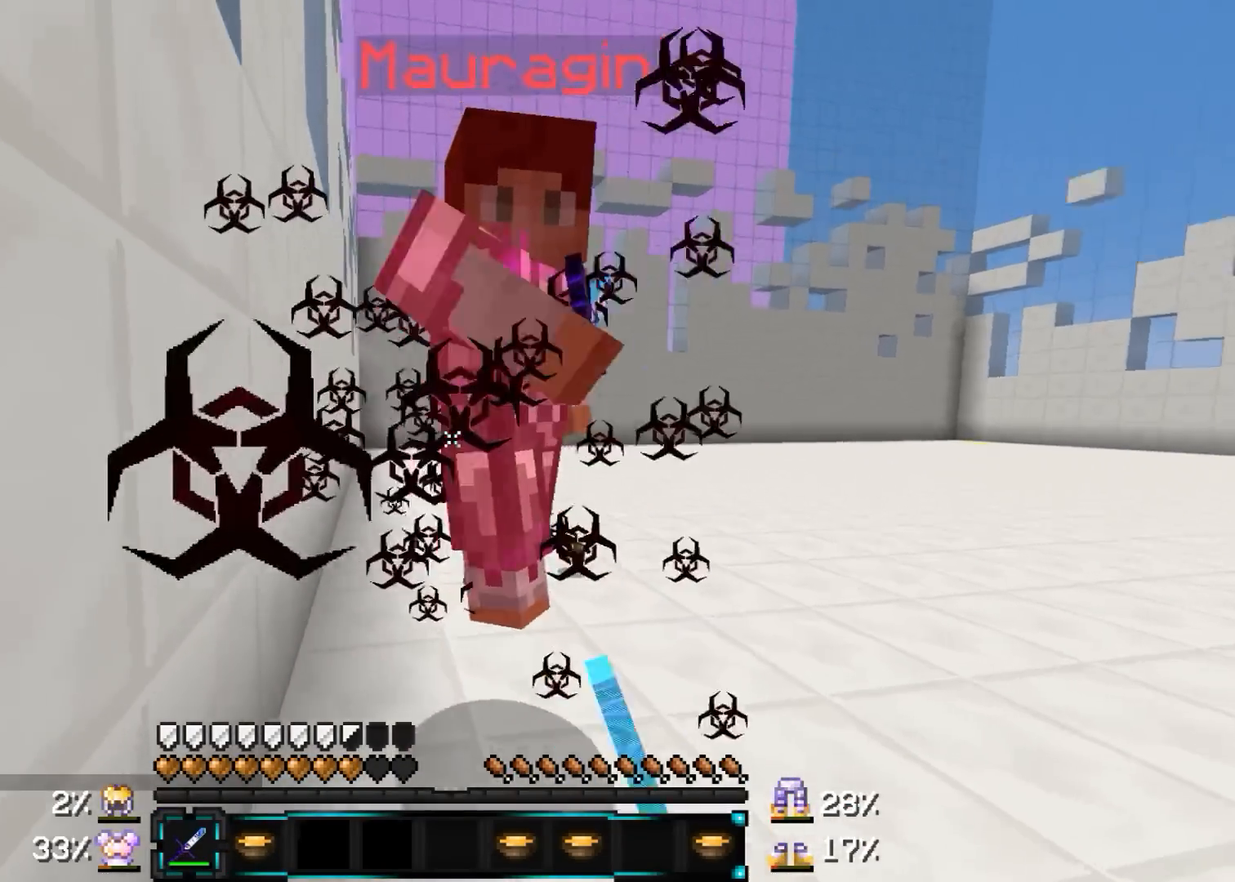
{"keys": ["w"], "mouse": [], "events": [[17, "mouse_left", "down"], [17, "mouse_right", "down"], [17, "s", "up"], [67, "mouse_left", "up"], [67, "mouse_right", "up"], [117, "mouse_left", "down"], [117, "mouse_right", "down"], [117, "s", "down"], [167, "mouse_right", "up"], [217, "mouse_left", "up"], [267, "mouse_left", "down"], [267, "mouse_right", "down"], [317, "mouse_right", "up"], [317, "s", "up"], [367, "mouse_left", "up"], [367, "mouse_right", "down"], [417, "mouse_left", "down"], [467, "mouse_left", "up"], [467, "mouse_right", "up"]]}
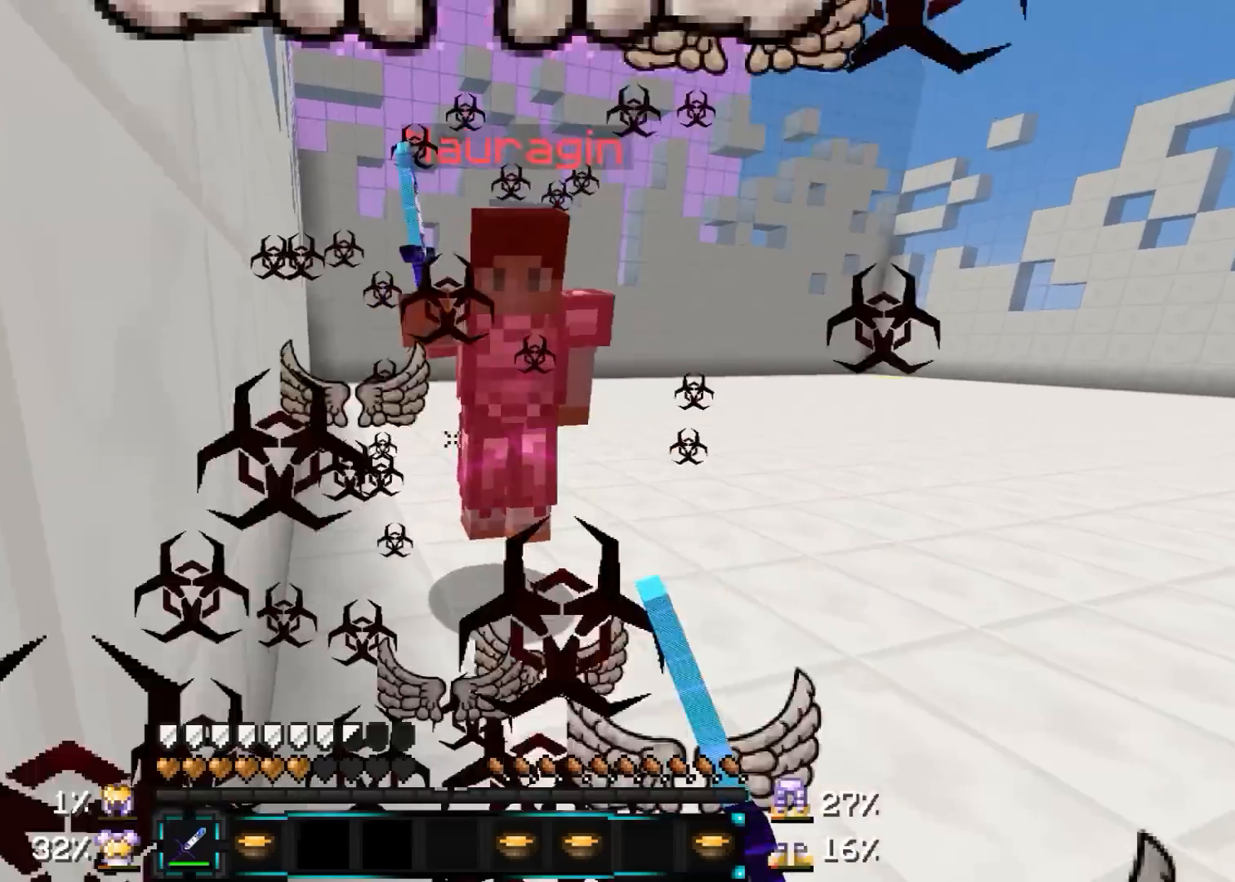
{"keys": ["w"], "mouse": [], "events": [[17, "mouse_right", "down"], [67, "mouse_left", "down"], [67, "mouse_right", "up"], [117, "d", "down"], [117, "mouse_left", "up"], [167, "mouse_right", "down"], [217, "mouse_right", "up"], [267, "mouse_right", "down"], [317, "mouse_left", "down"], [350, "mouse_left", "up"], [350, "mouse_right", "up"], [400, "d", "up"], [400, "mouse_right", "down"], [500, "mouse_right", "up"]]}
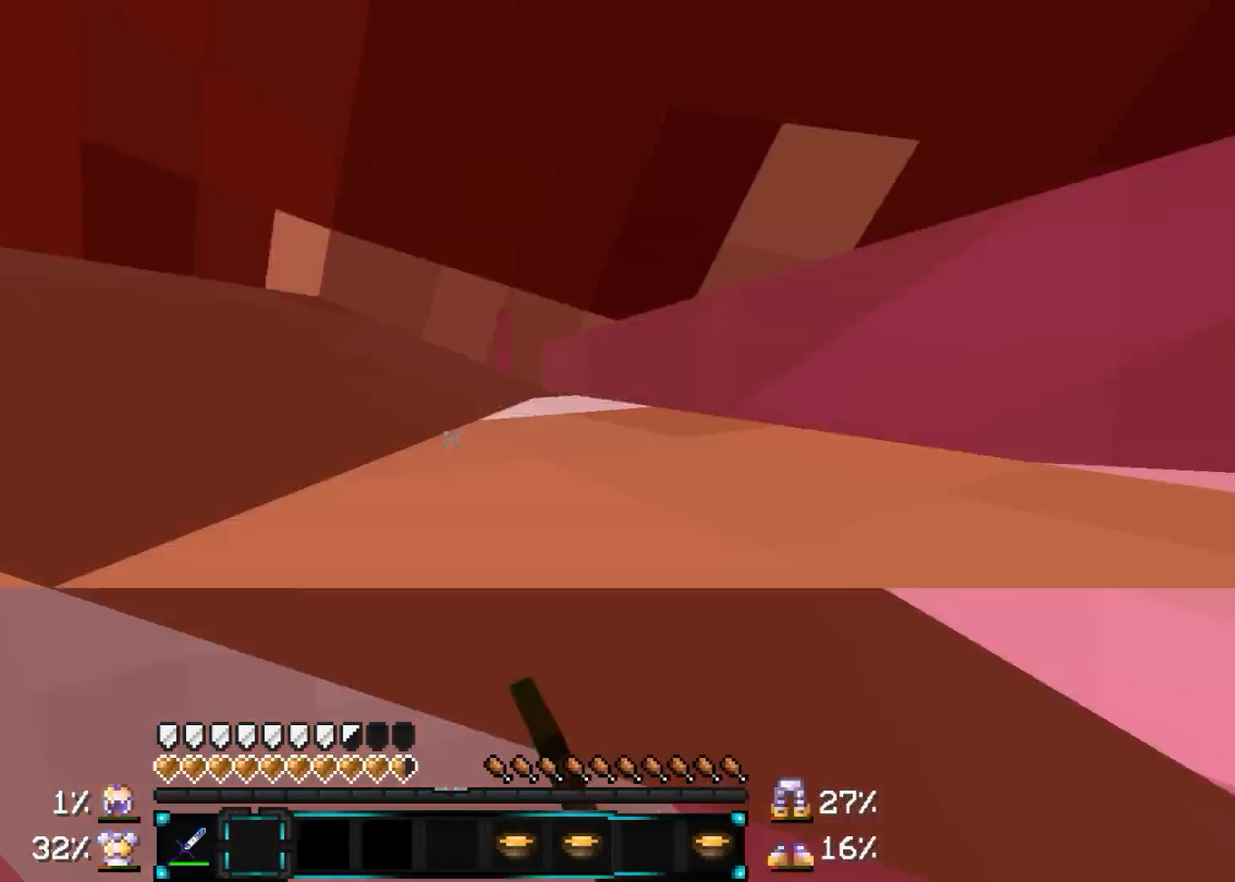
{"keys": ["w"], "mouse": ["left"], "events": [[50, "mouse_left", "down"], [50, "mouse_right", "down"], [100, "mouse_left", "up"], [100, "mouse_right", "up"], [200, "mouse_left", "down"], [200, "mouse_right", "down"], [250, "mouse_left", "up"], [250, "mouse_right", "up"], [350, "mouse_left", "down"], [400, "mouse_left", "up"], [450, "mouse_left", "down"]]}
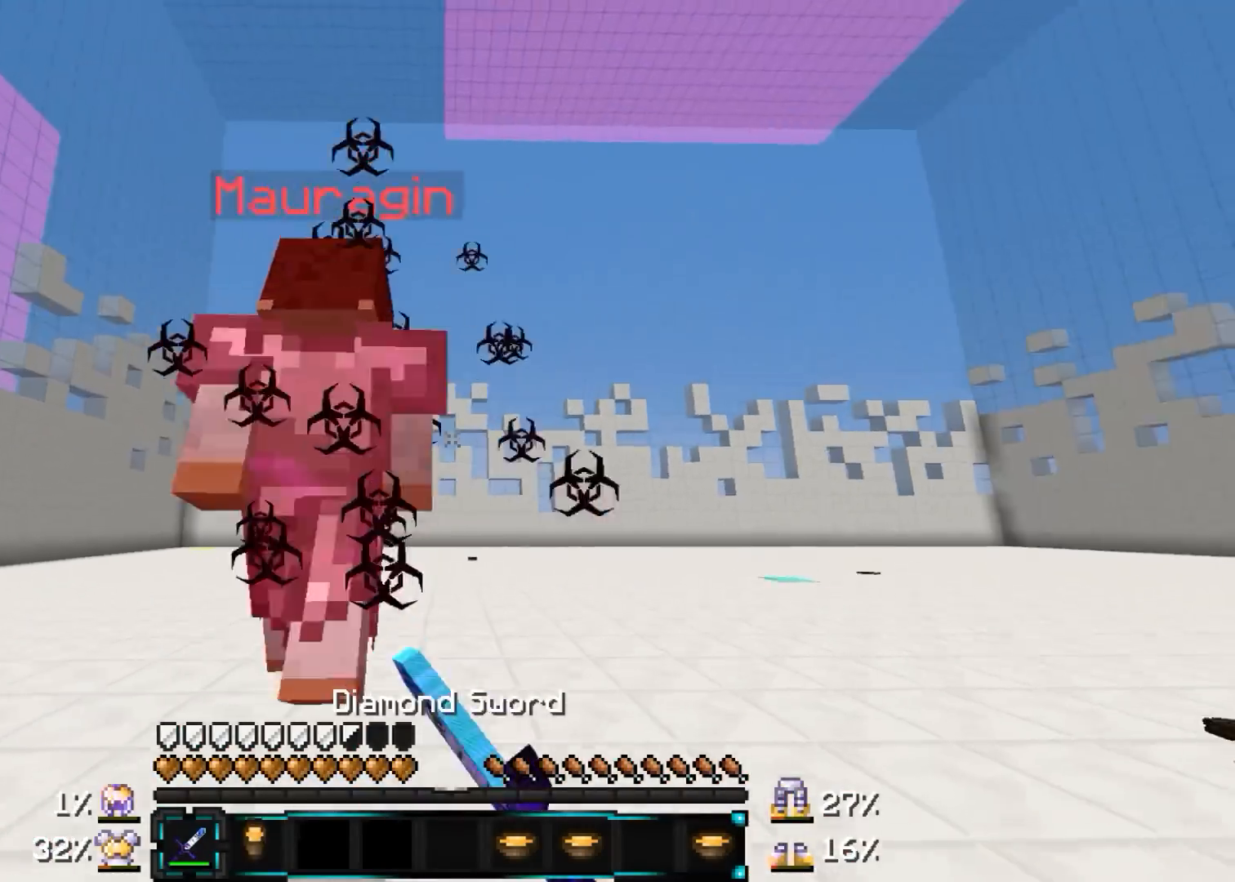
{"keys": ["w"], "mouse": ["left"], "events": [[50, "mouse_left", "up"], [100, "mouse_left", "down"], [100, "s", "down"], [200, "mouse_left", "up"], [200, "s", "up"], [250, "mouse_left", "down"], [250, "s", "down"], [300, "mouse_left", "up"], [300, "s", "up"], [350, "mouse_left", "down"], [450, "mouse_left", "up"], [500, "mouse_left", "down"]]}